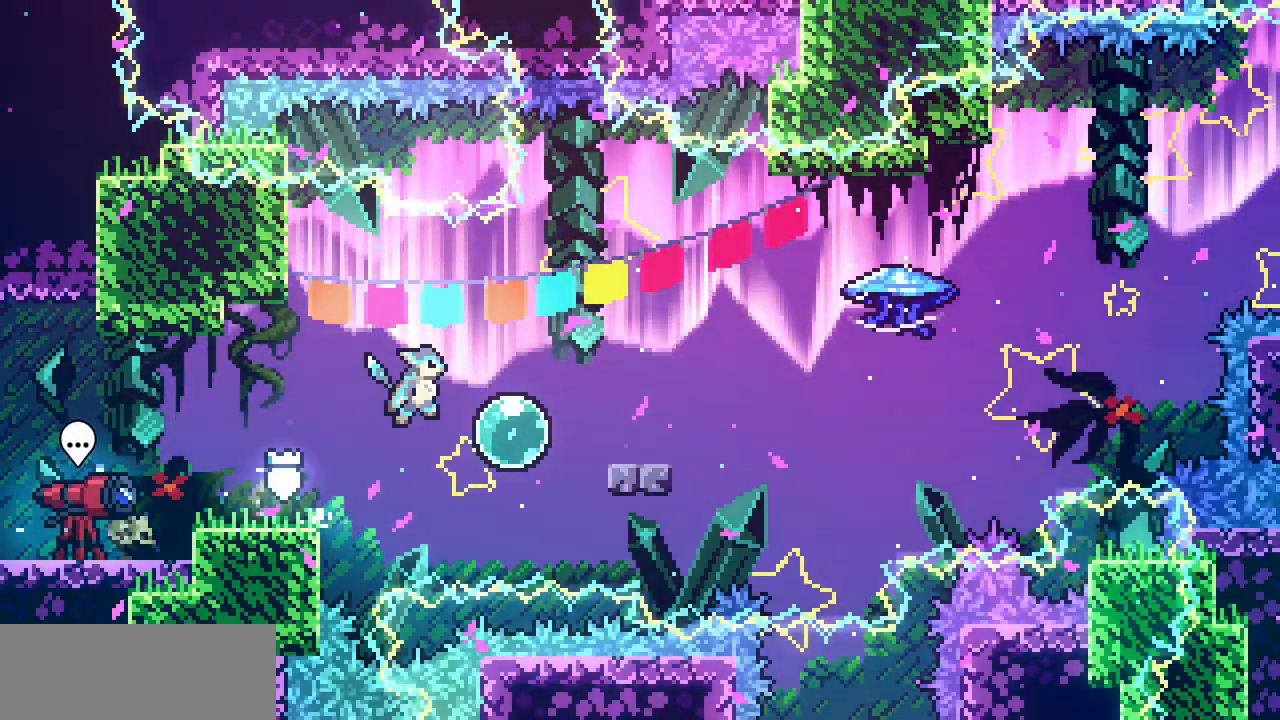
Gameplay with keyboard; each line is a JSON object with the keys held at the frame after it. "events" lists presses ("down") and releases ("up") of "c", "d", "down", "left", "right", "shift", "up", "x" and "z" between this image and that frame as [ms after this image, input, new state], when the widget could be followed in between. No other keys are recorded. Mouse input is not recorded.
{"keys": ["right", "shift", "z"], "events": [[217, "c", "down"], [334, "c", "up"], [384, "z", "down"], [484, "shift", "down"]]}
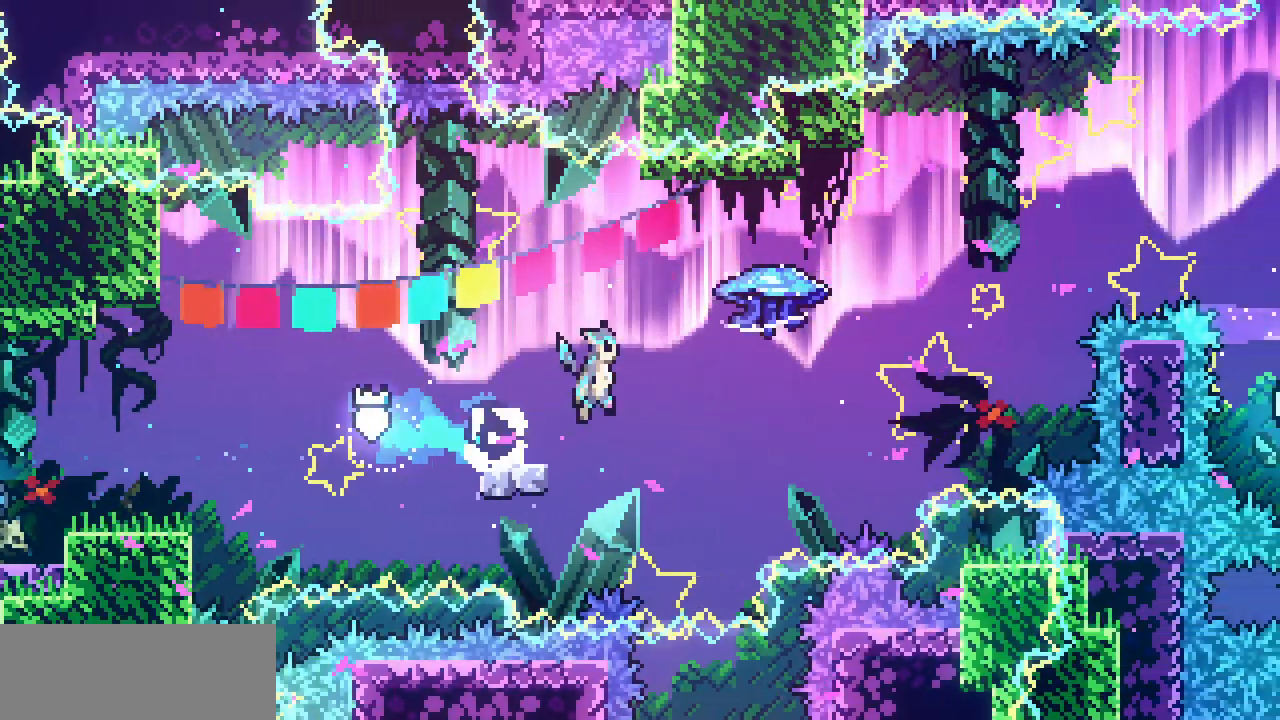
{"keys": ["right", "shift", "up", "z"], "events": [[100, "up", "down"]]}
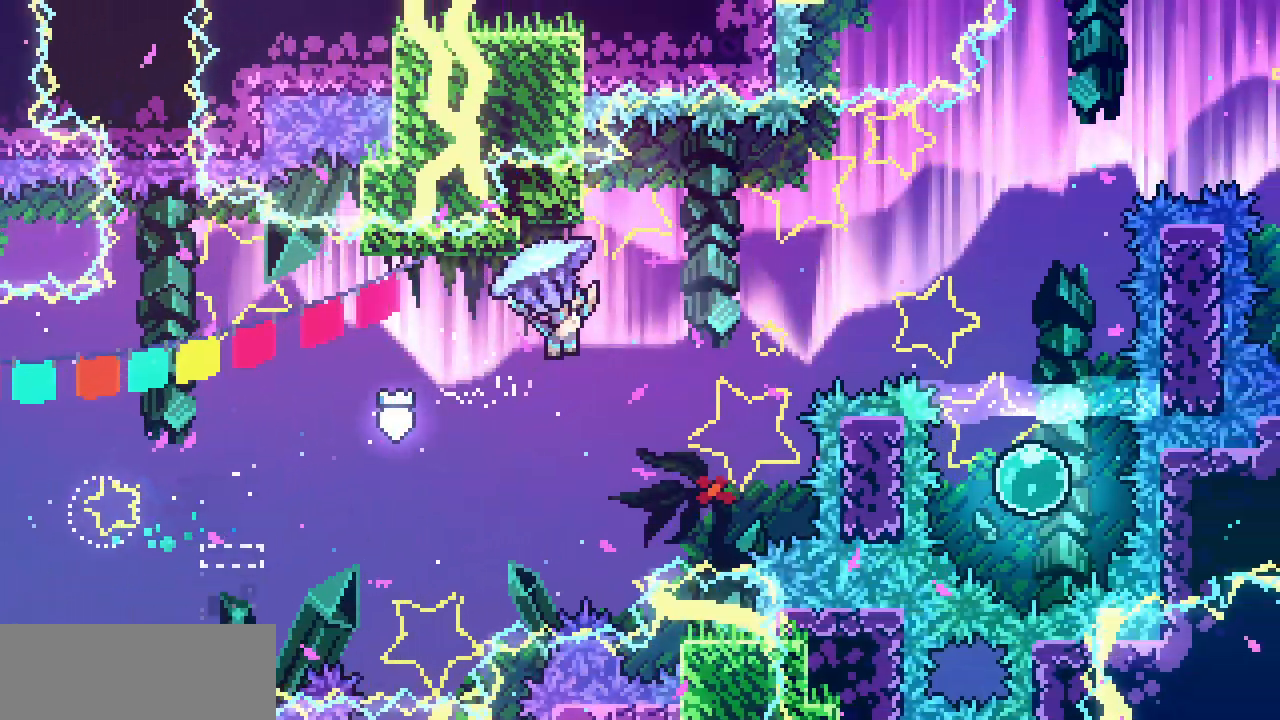
{"keys": ["right", "shift", "up", "z"], "events": []}
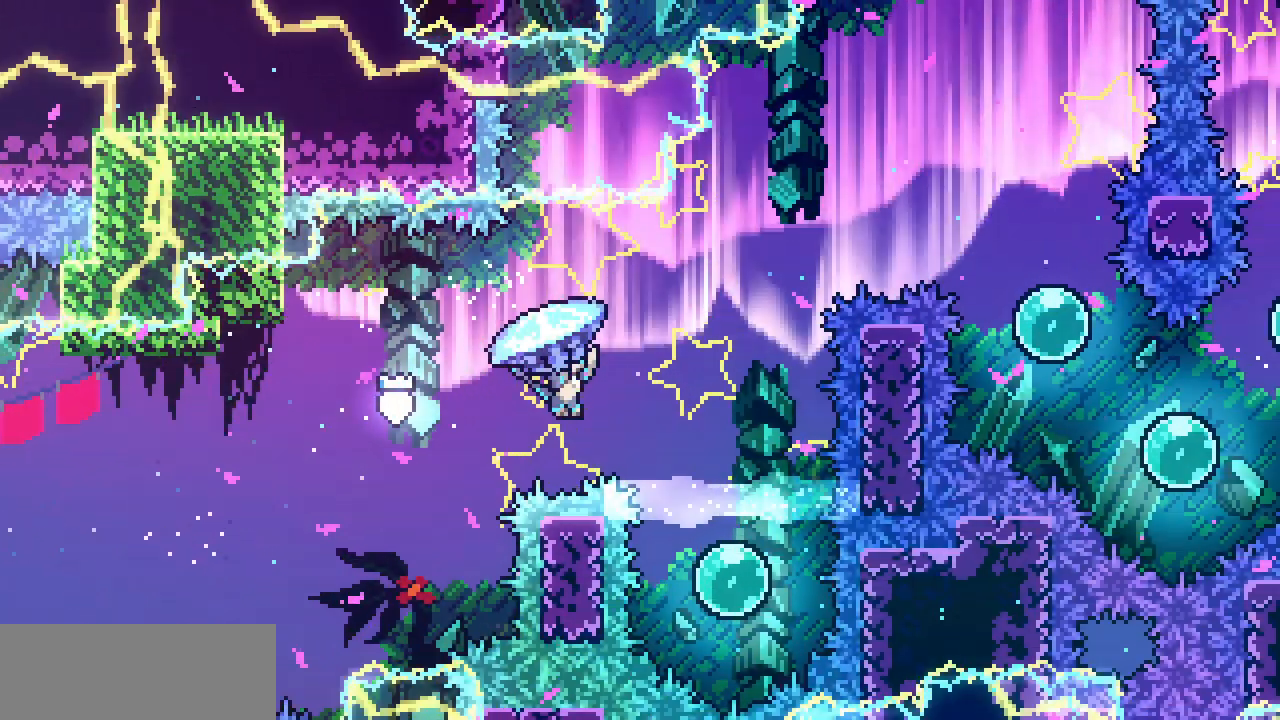
{"keys": ["down"], "events": [[17, "z", "up"], [217, "up", "up"], [250, "right", "up"], [317, "down", "down"], [417, "shift", "up"]]}
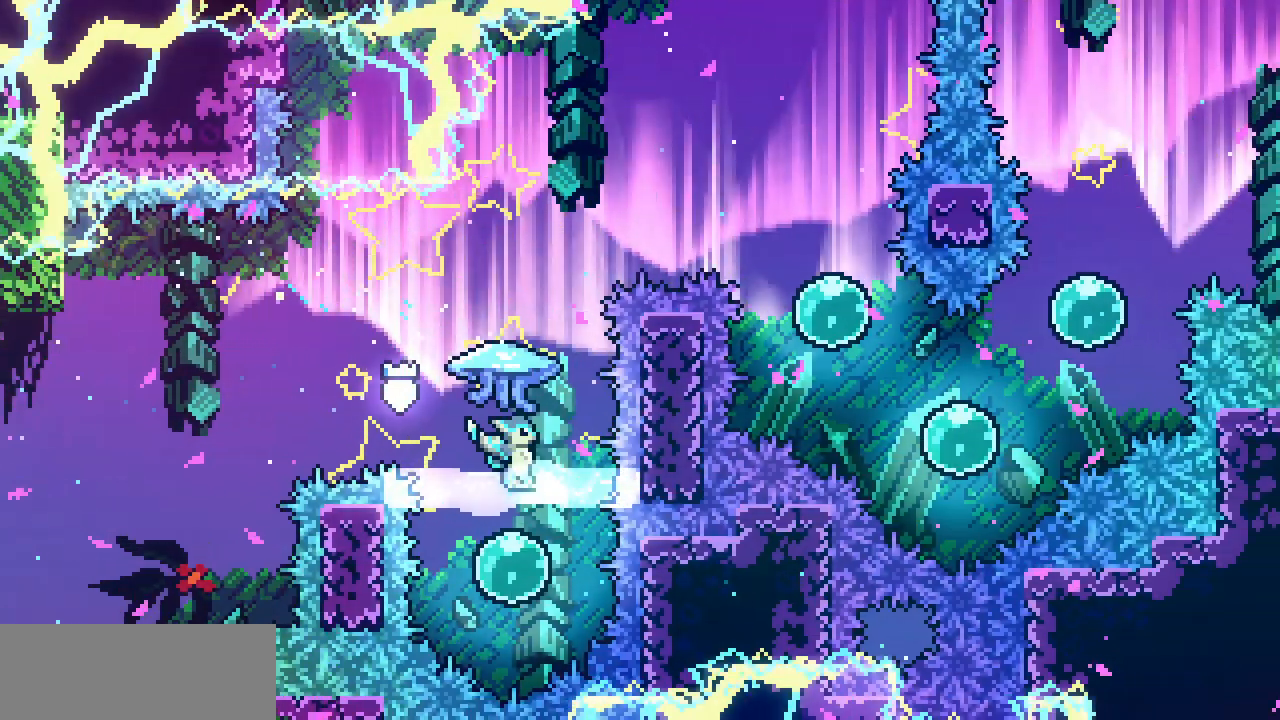
{"keys": ["shift", "up"]}
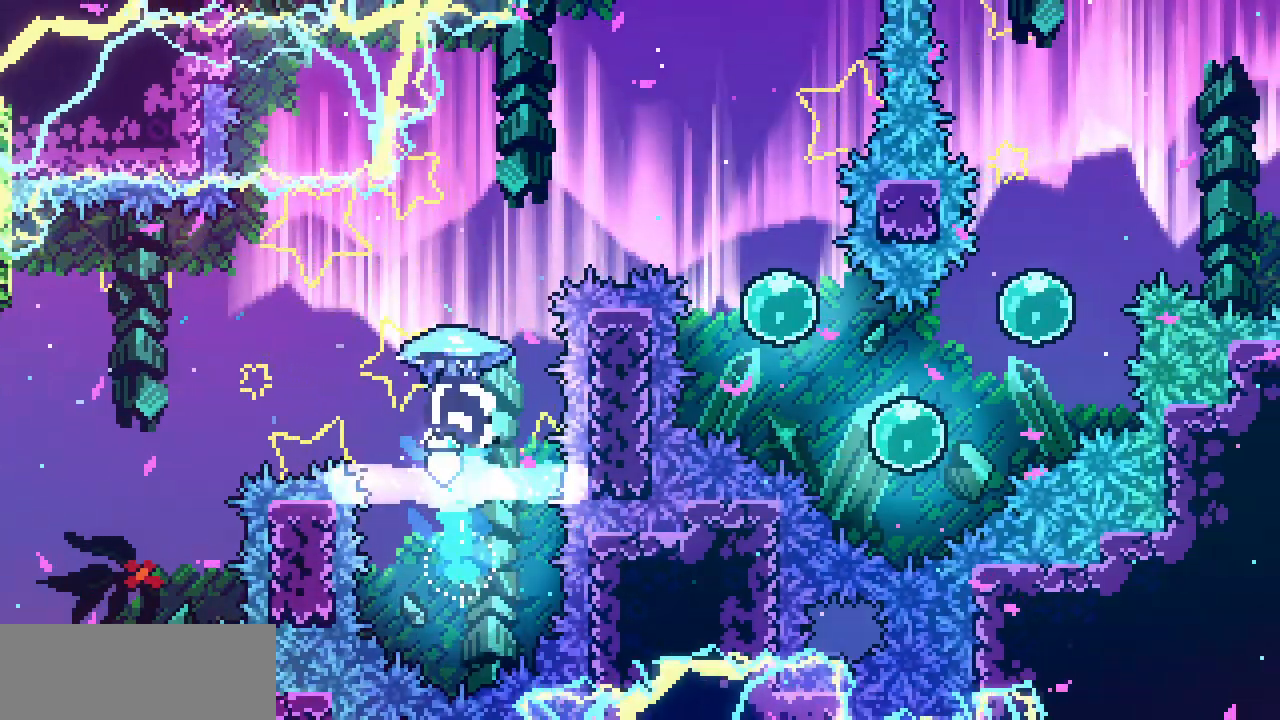
{"keys": ["right", "shift", "up"], "events": [[67, "right", "down"]]}
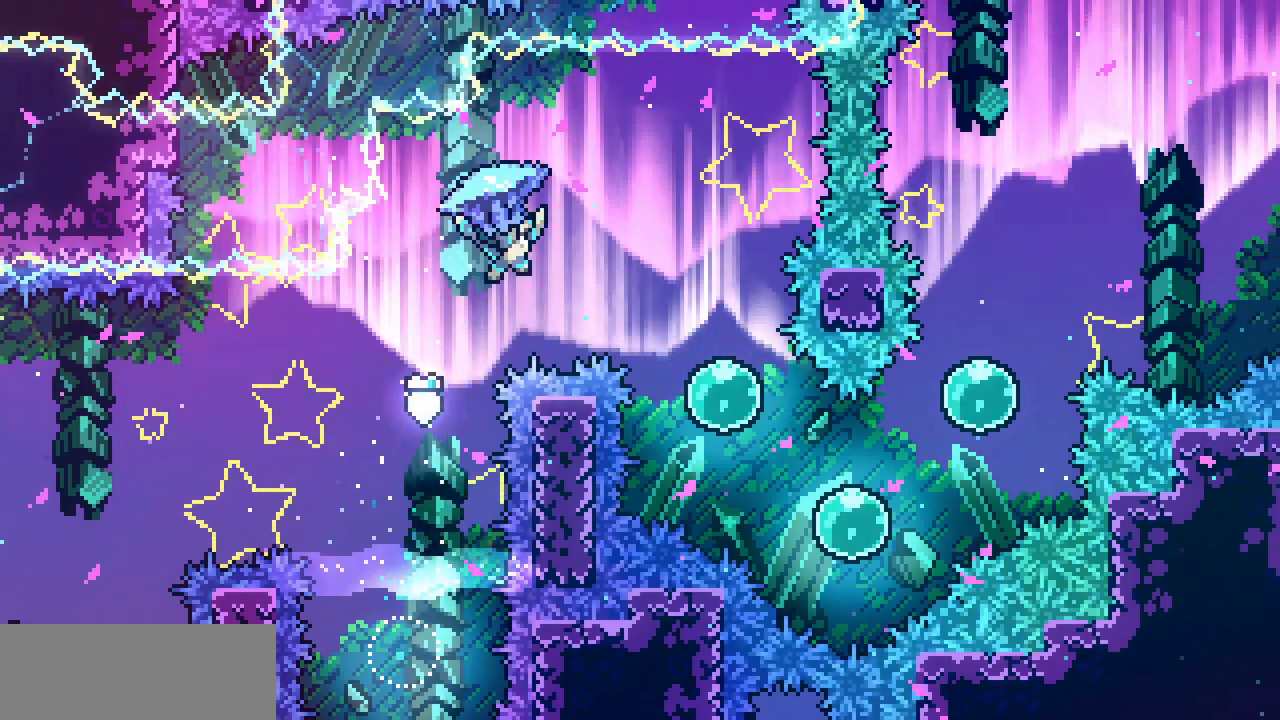
{"keys": [], "events": [[384, "right", "up"], [384, "shift", "up"], [384, "up", "up"]]}
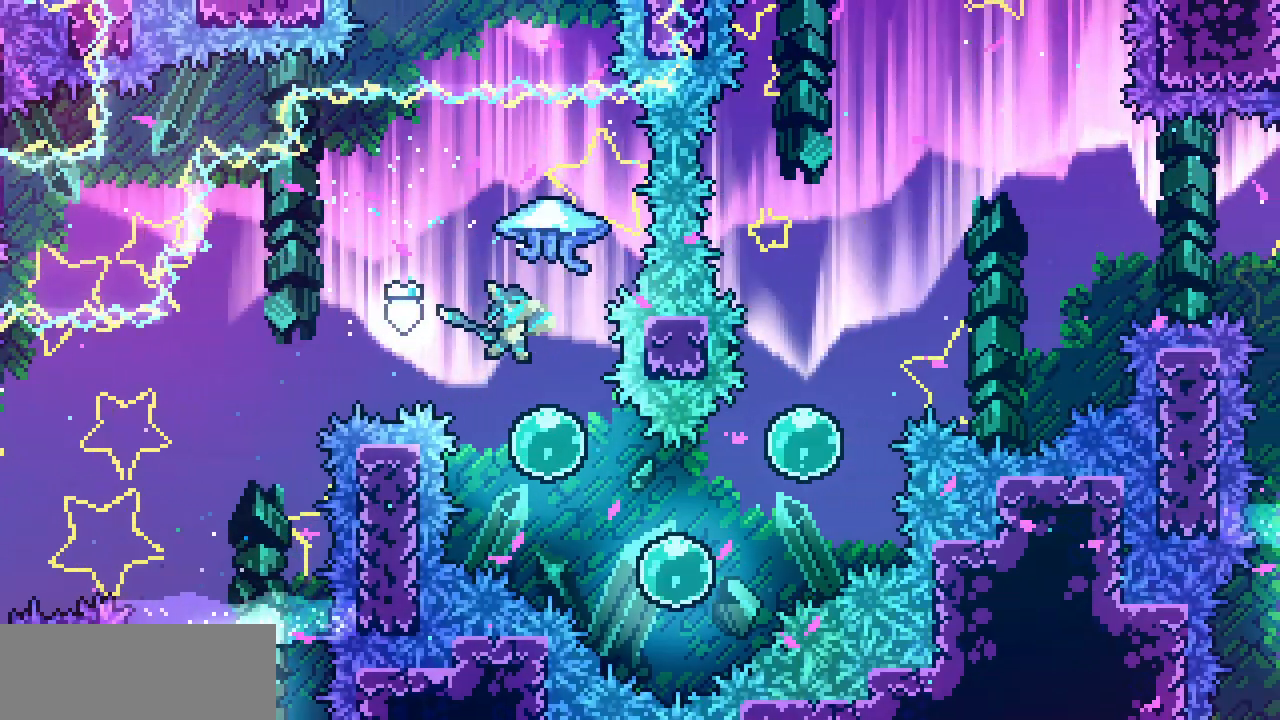
{"keys": ["right"], "events": [[50, "right", "down"], [217, "down", "down"], [300, "c", "down"], [450, "down", "up"], [467, "c", "up"]]}
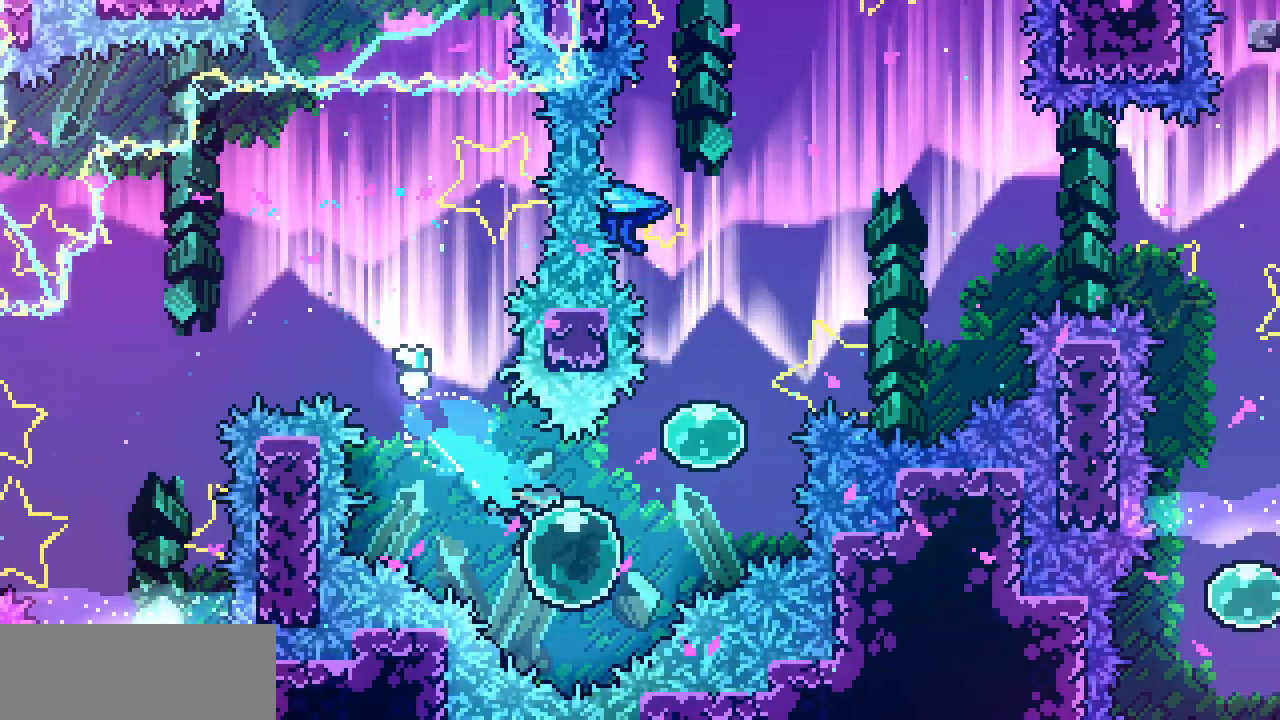
{"keys": ["right", "up"], "events": [[34, "up", "down"], [67, "c", "down"], [234, "c", "up"]]}
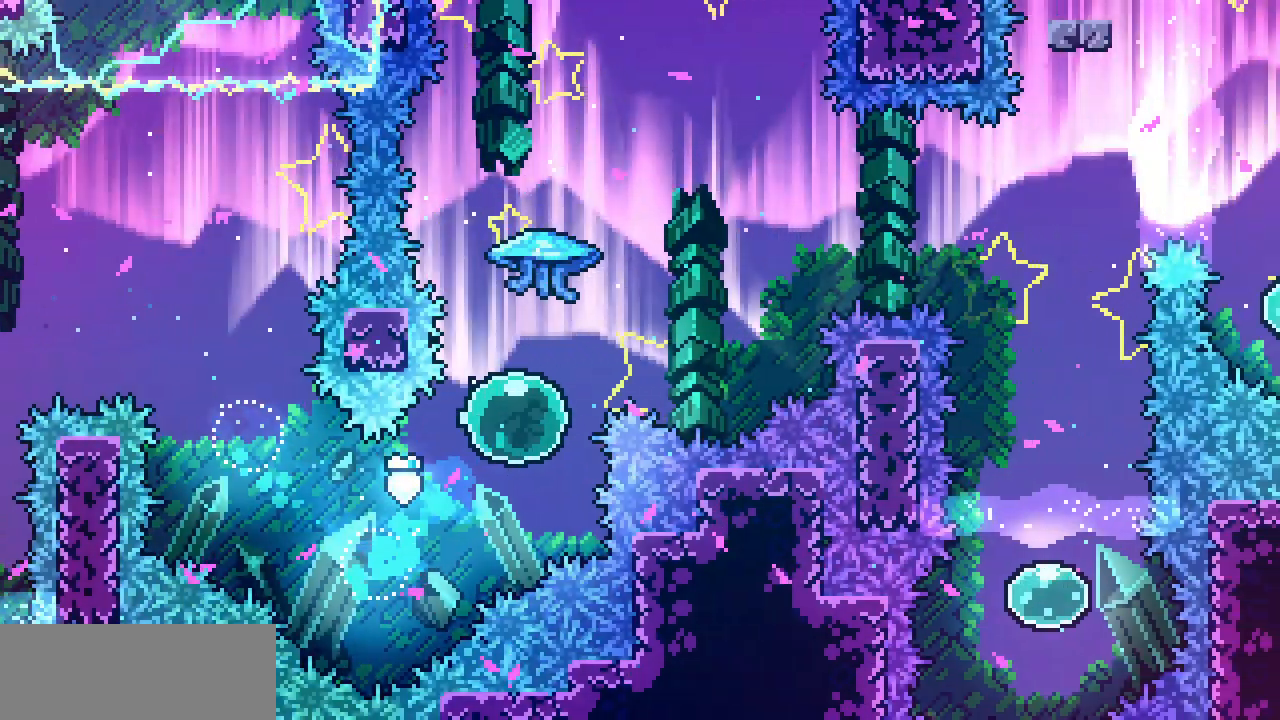
{"keys": ["right", "shift", "up", "z"], "events": [[167, "z", "down"], [200, "shift", "down"]]}
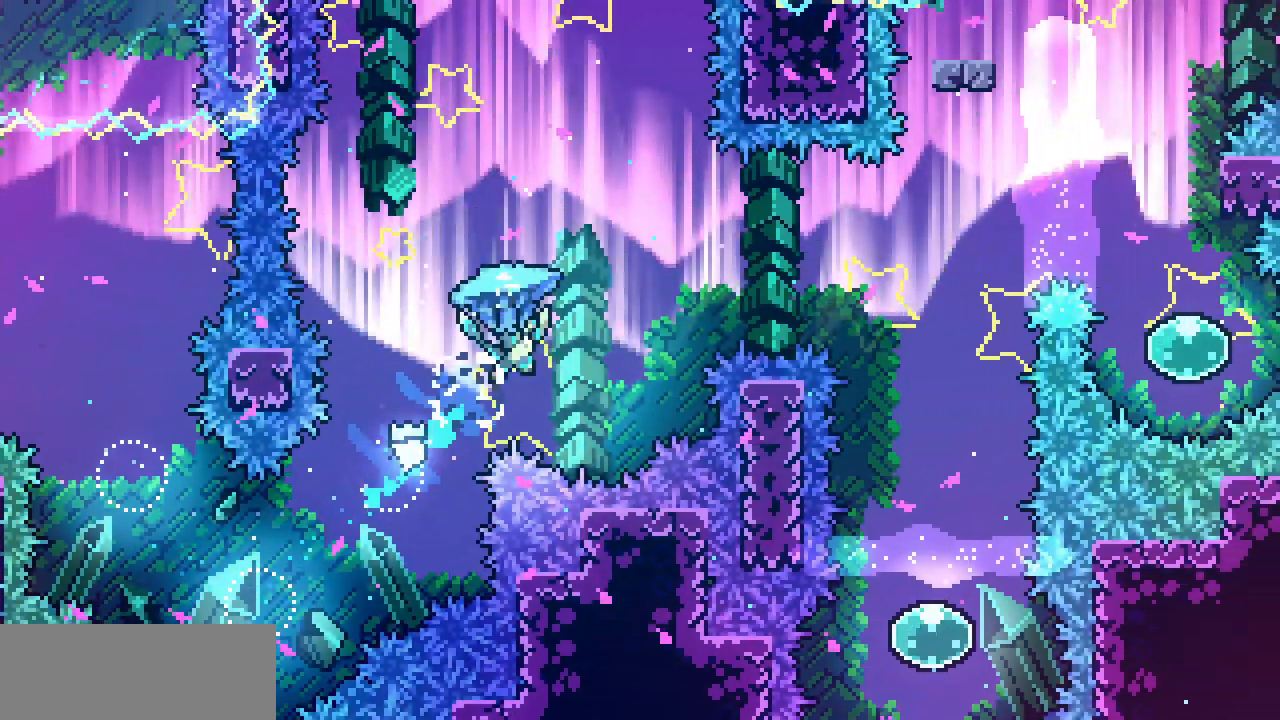
{"keys": ["right", "shift", "up", "z"], "events": []}
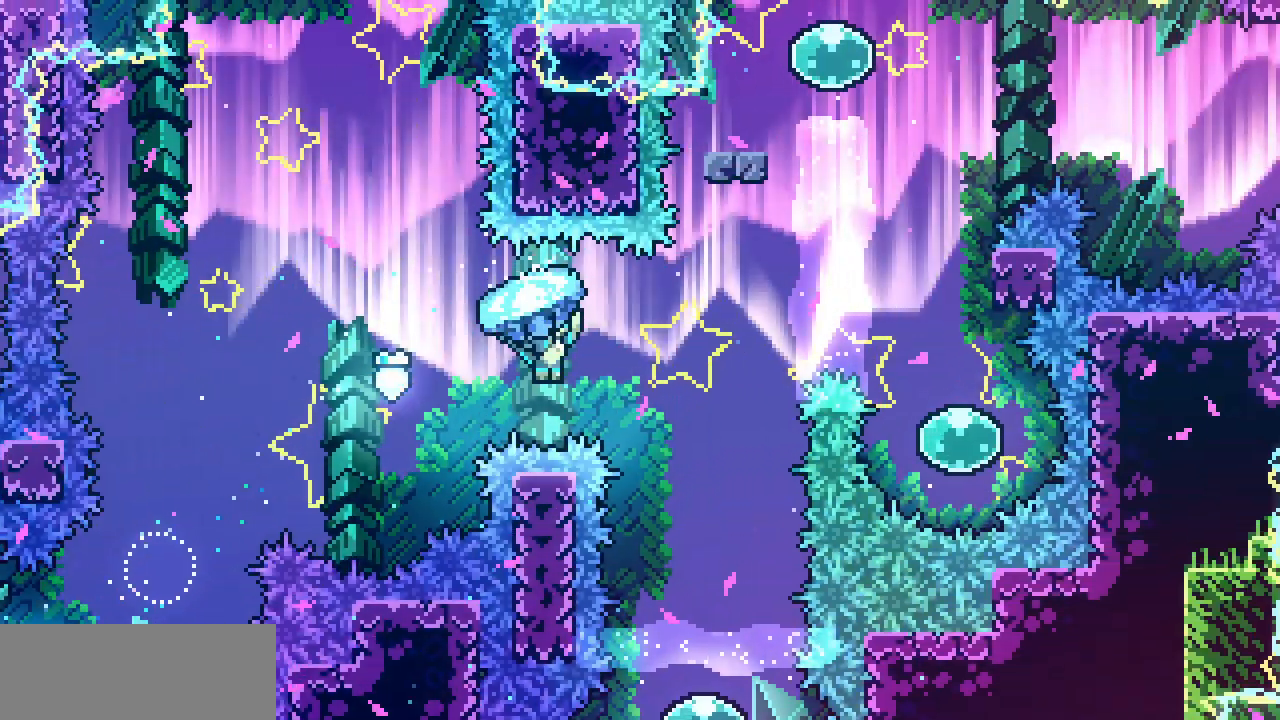
{"keys": ["shift"], "events": [[84, "z", "up"], [167, "up", "up"], [267, "down", "down"], [267, "right", "up"], [467, "down", "up"]]}
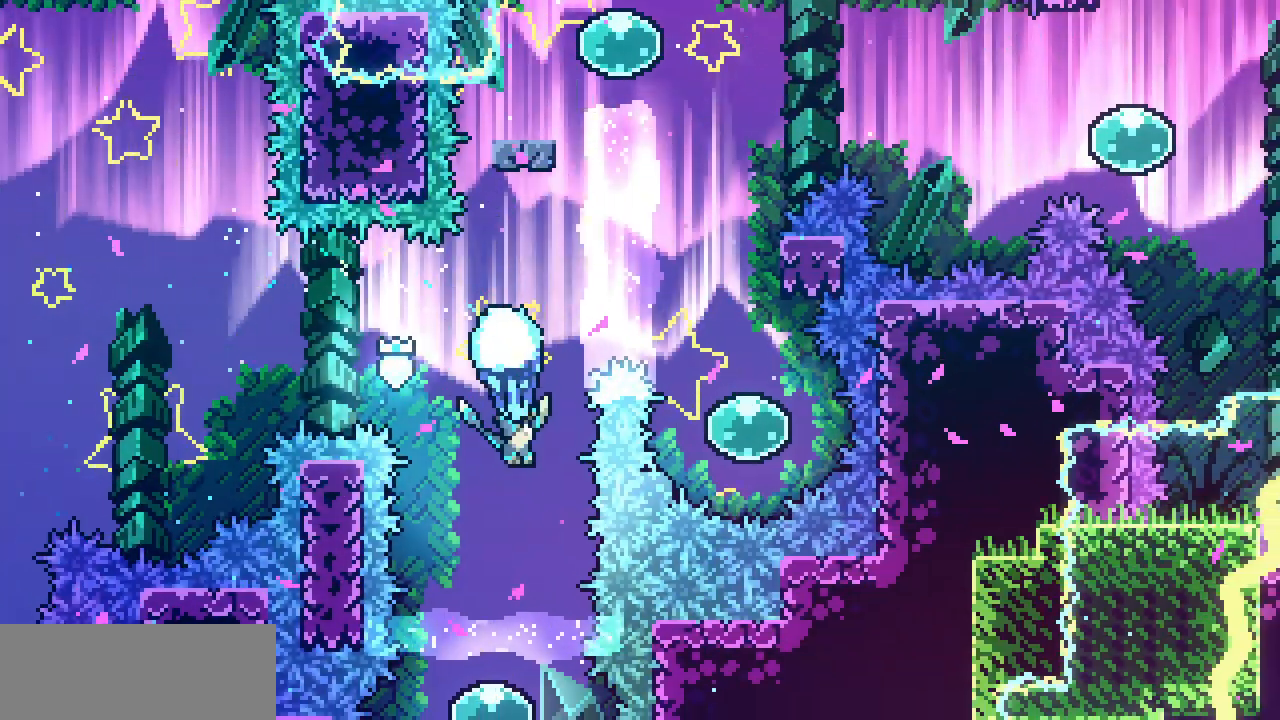
{"keys": ["down", "shift"], "events": [[217, "left", "down"], [334, "left", "up"], [484, "down", "down"]]}
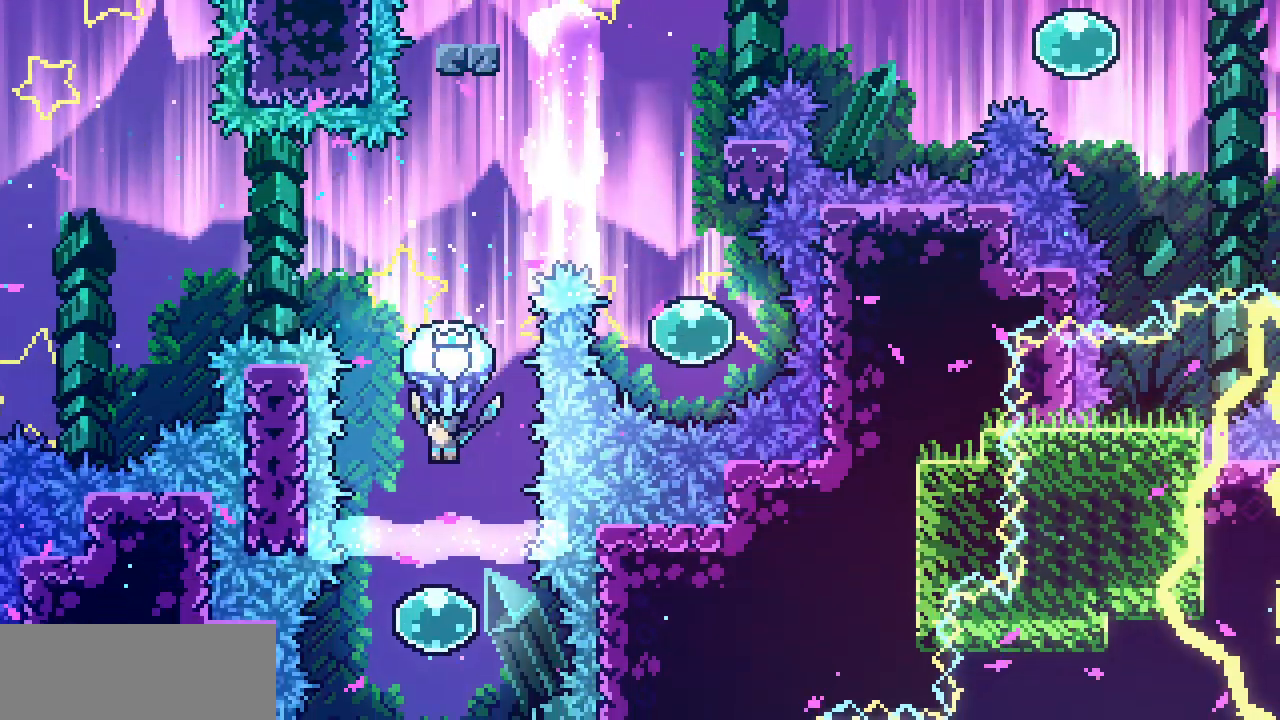
{"keys": ["up"], "events": [[50, "shift", "up"], [284, "up", "down"], [317, "down", "up"], [367, "c", "down"], [500, "c", "up"]]}
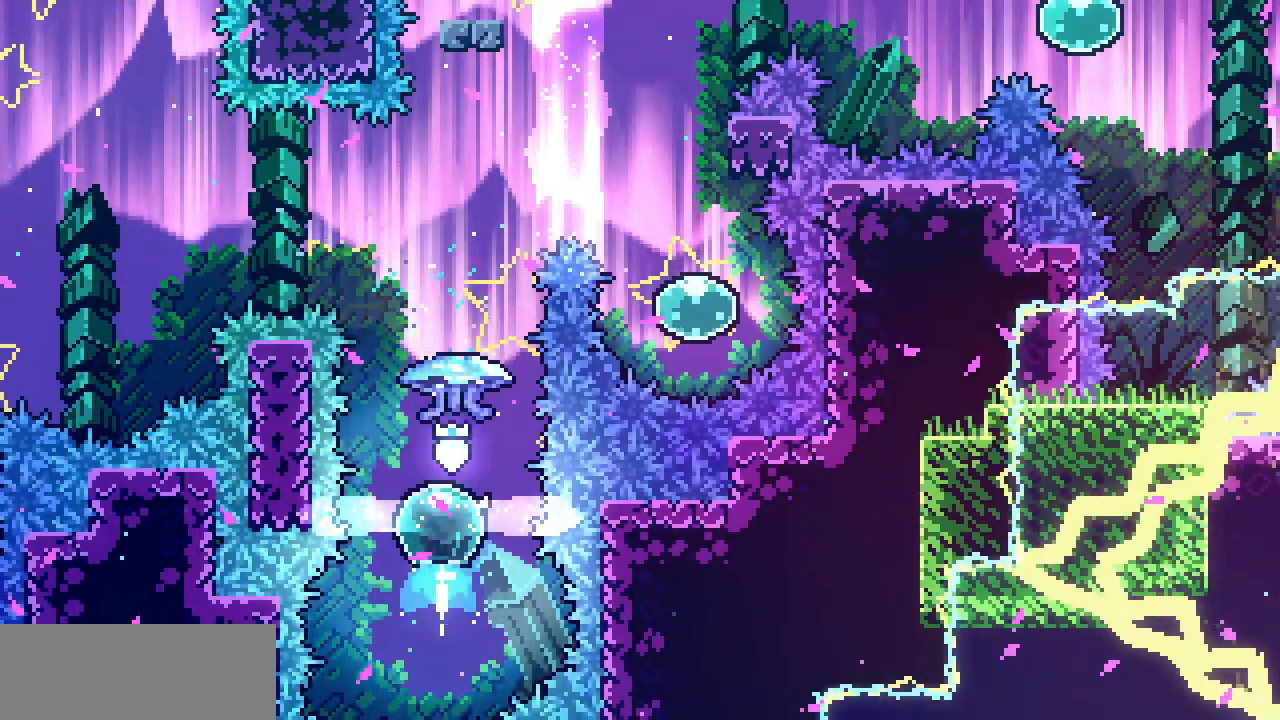
{"keys": ["right", "shift", "up"], "events": [[134, "shift", "down"], [400, "right", "down"]]}
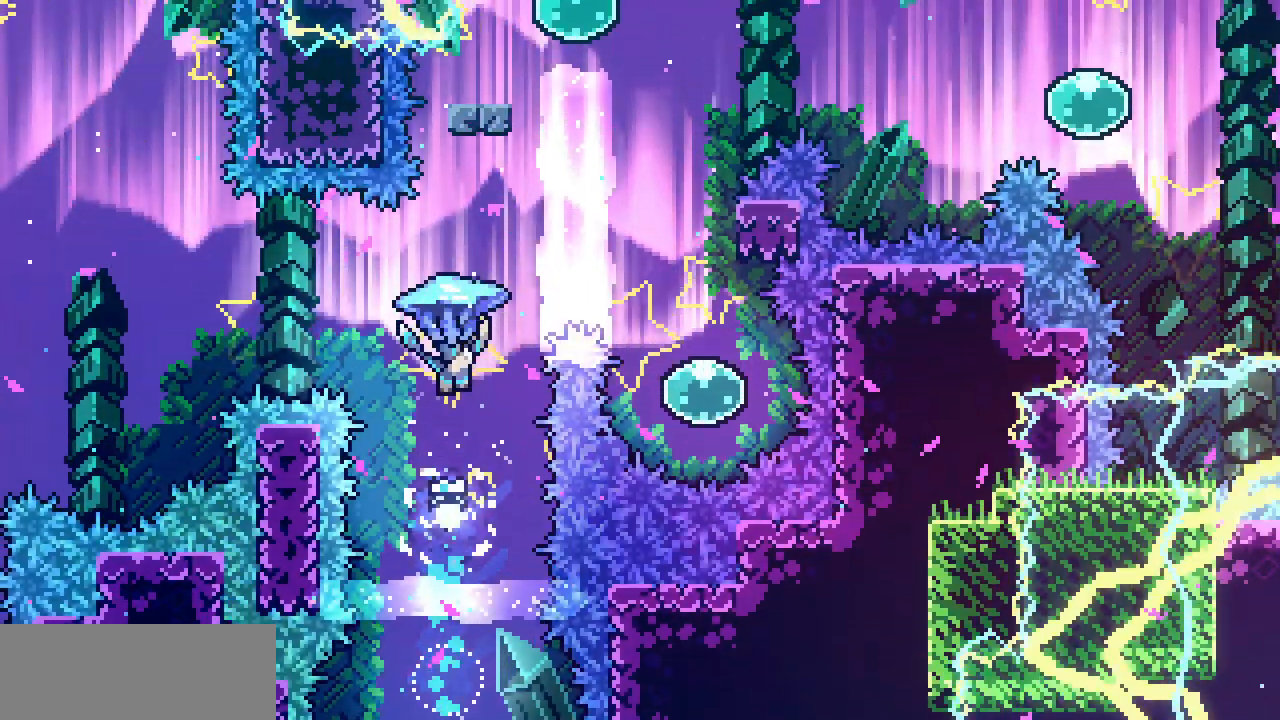
{"keys": ["right", "shift"], "events": [[317, "up", "up"]]}
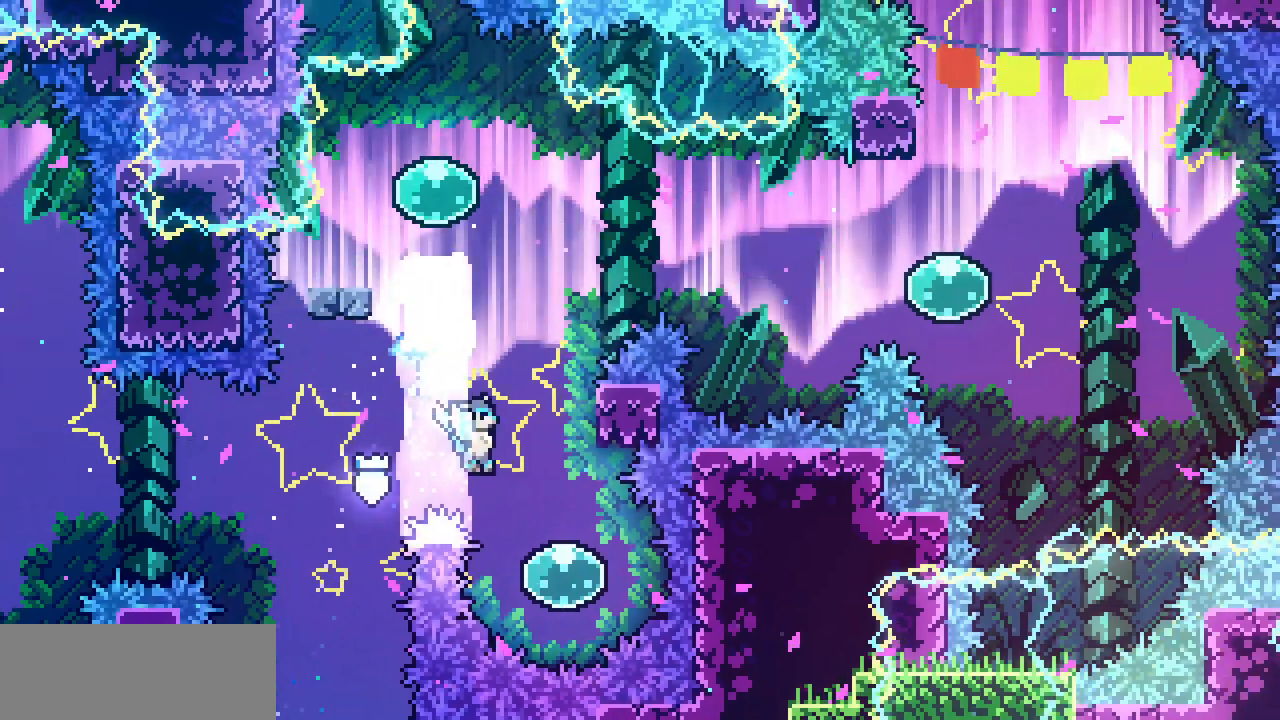
{"keys": ["z"], "events": [[167, "shift", "up"], [167, "up", "down"], [217, "right", "up"], [234, "c", "down"], [367, "c", "up"], [450, "up", "up"], [450, "z", "down"]]}
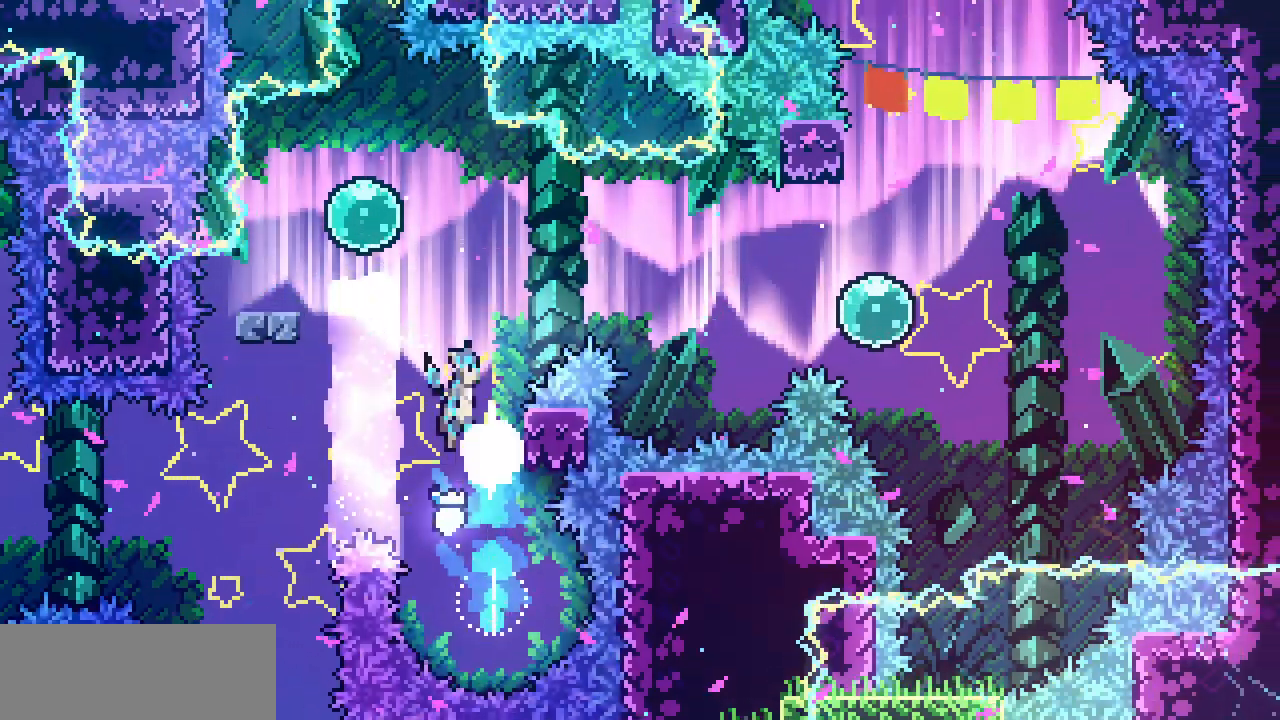
{"keys": ["down", "left", "right"], "events": [[167, "left", "down"], [267, "left", "up"], [317, "z", "up"], [334, "down", "down"], [350, "left", "down"], [384, "c", "down"], [500, "c", "up"], [500, "right", "down"]]}
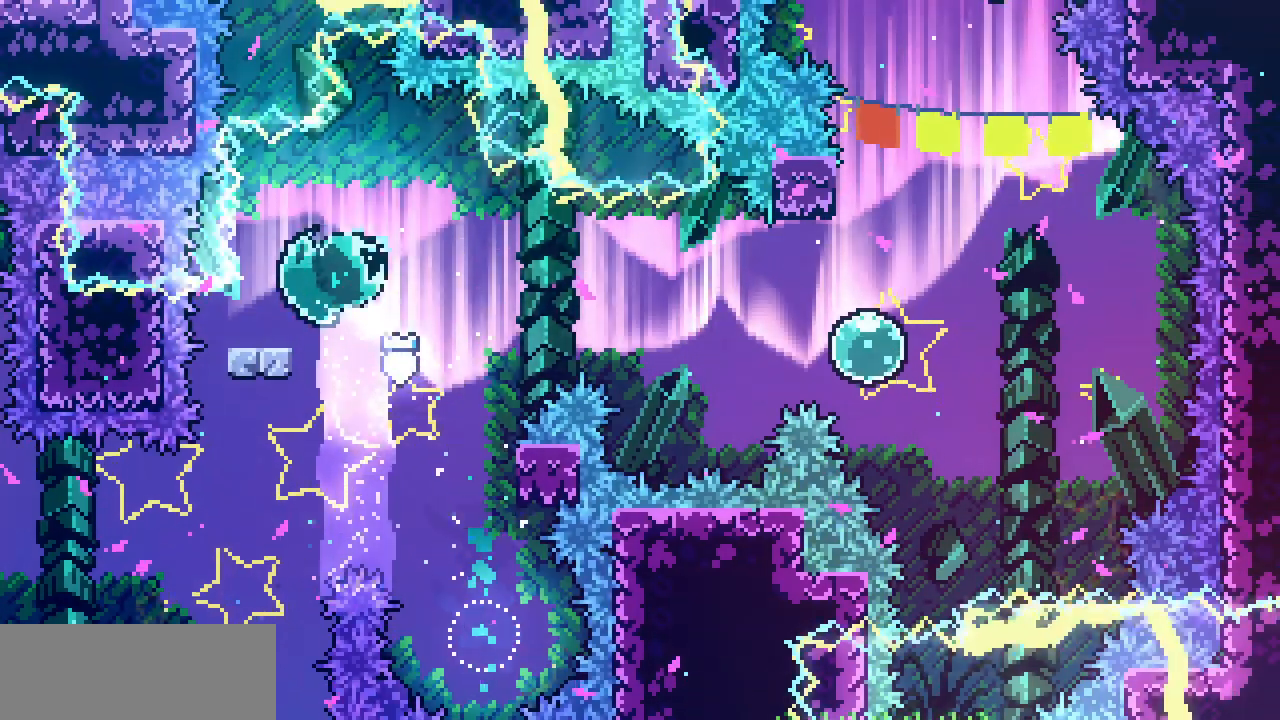
{"keys": ["right", "z"], "events": [[17, "left", "up"], [67, "down", "up"], [67, "z", "down"]]}
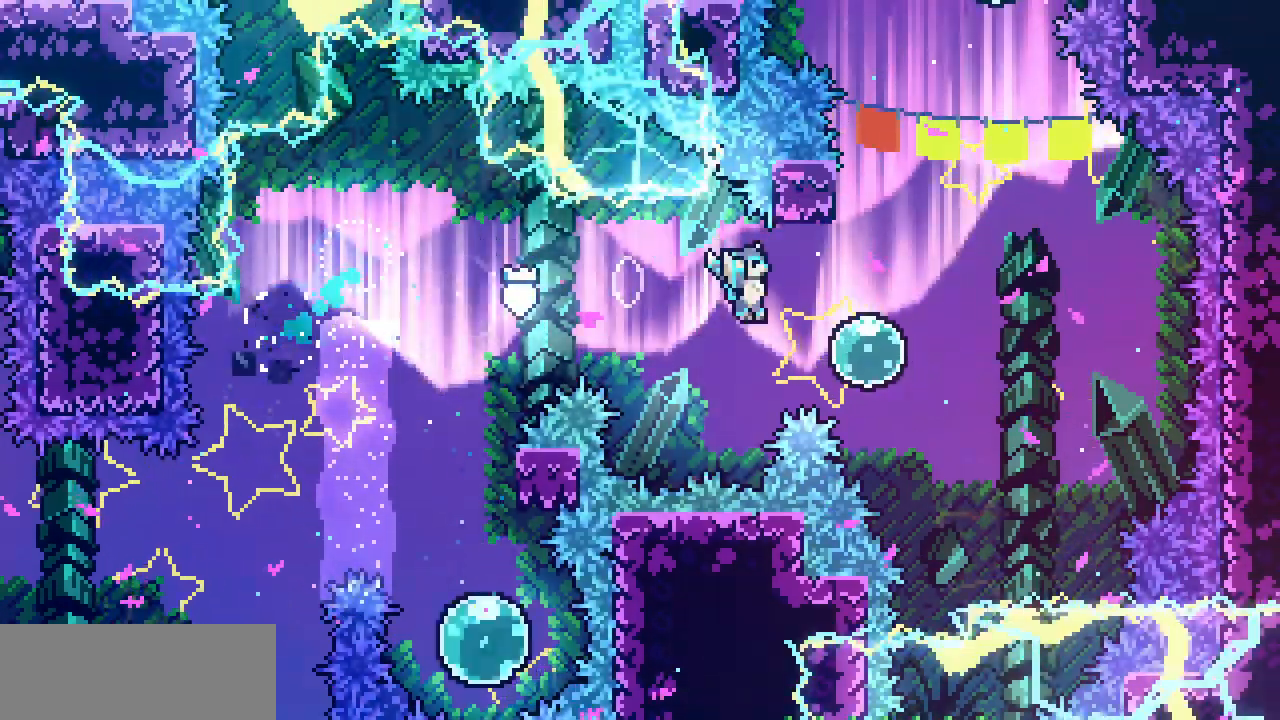
{"keys": ["z"]}
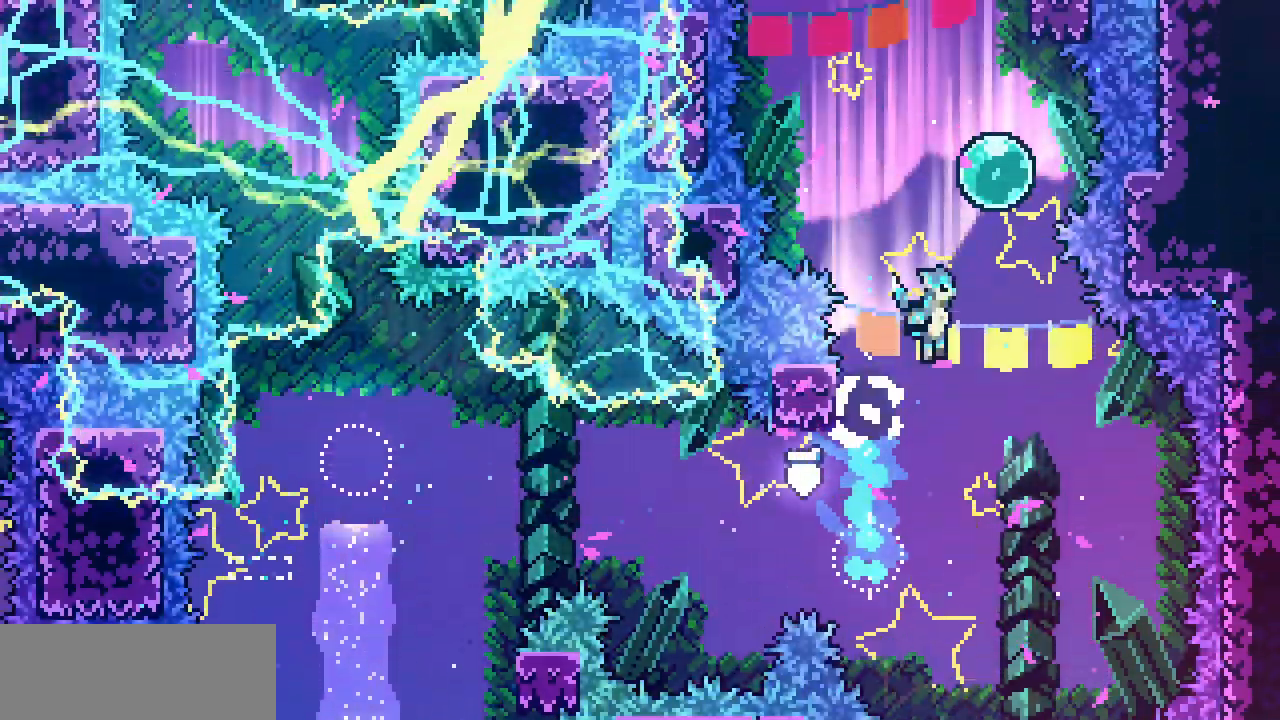
{"keys": ["up"]}
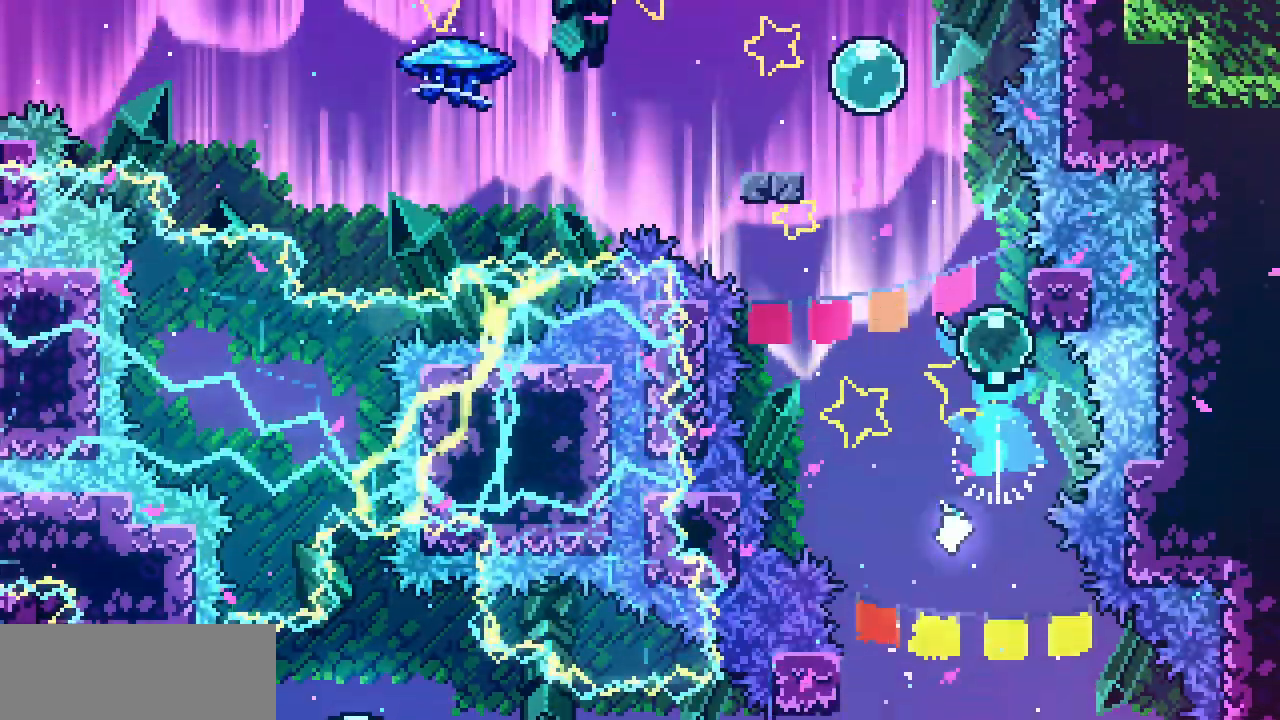
{"keys": ["c", "down", "left"], "events": [[34, "up", "up"], [34, "z", "down"], [234, "left", "down"], [417, "down", "down"], [434, "z", "up"], [484, "c", "down"]]}
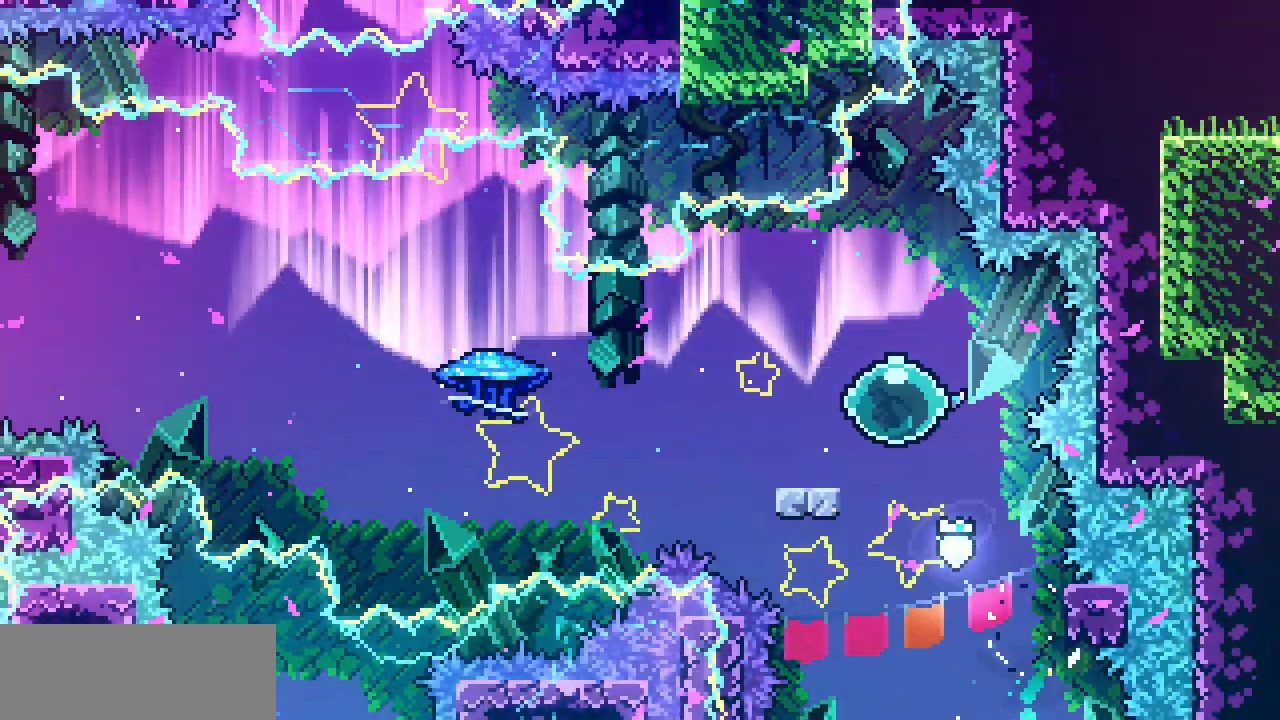
{"keys": ["left", "shift", "up", "z"], "events": [[117, "c", "up"], [184, "down", "up"], [184, "z", "down"], [367, "up", "down"], [417, "shift", "down"]]}
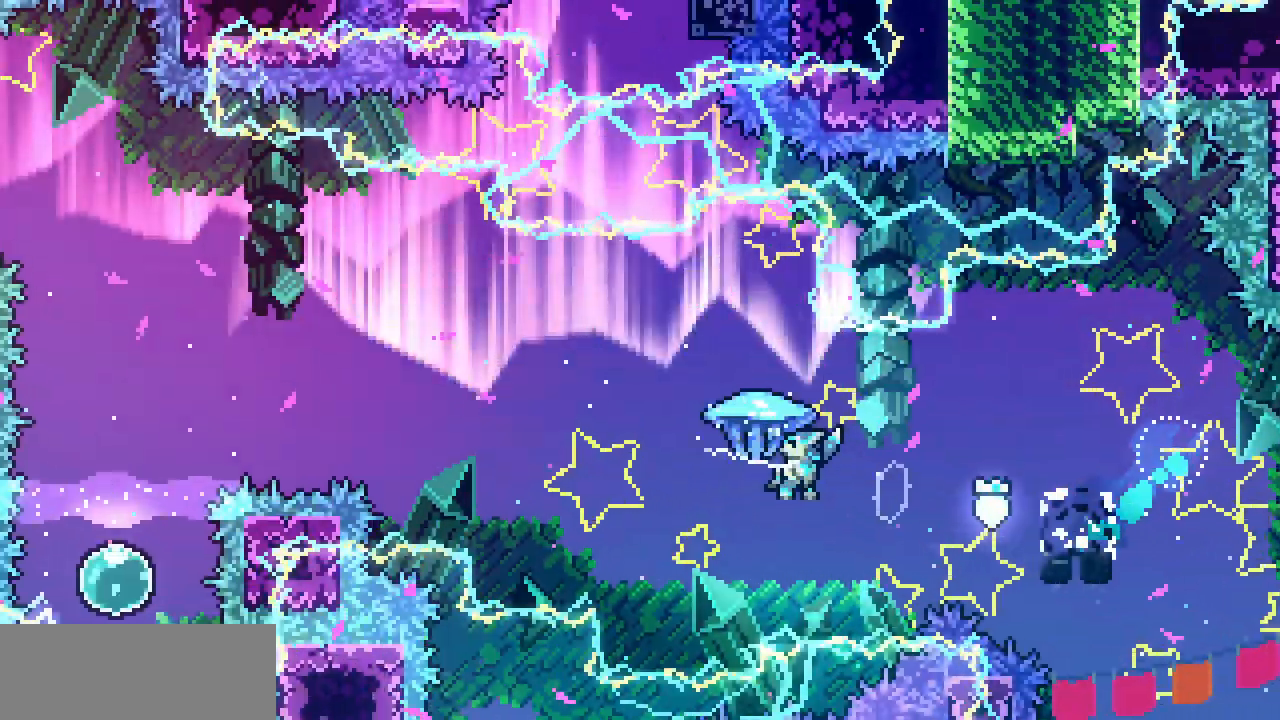
{"keys": ["left", "shift", "up", "z"], "events": []}
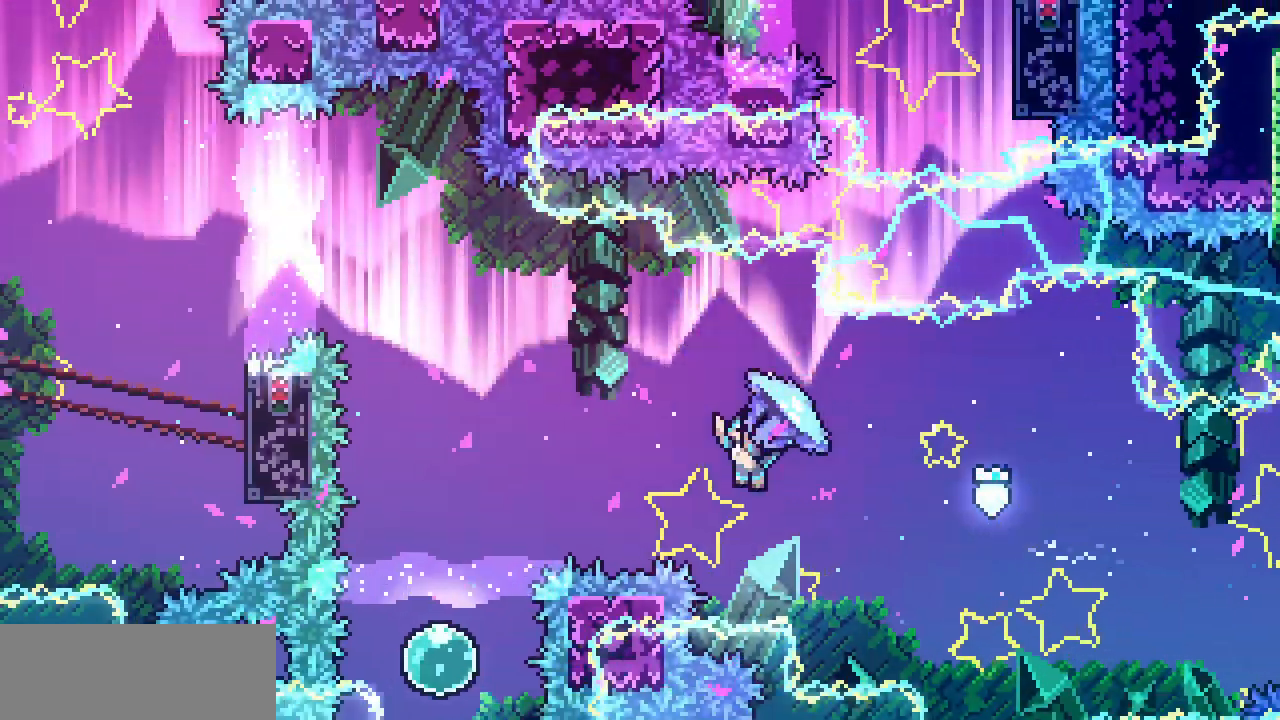
{"keys": ["down"], "events": [[134, "left", "up"], [134, "up", "up"], [334, "down", "down"], [434, "shift", "up"], [434, "z", "up"]]}
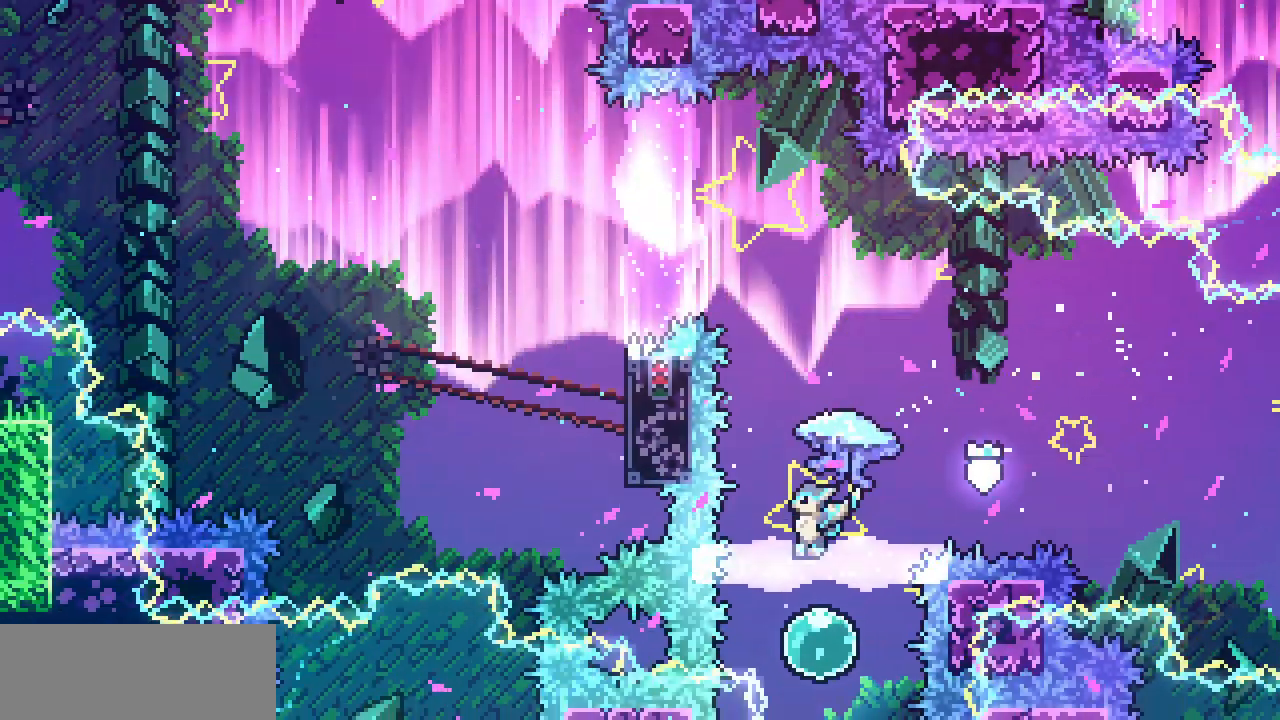
{"keys": ["shift", "up"], "events": [[84, "down", "up"], [150, "up", "down"], [167, "c", "down"], [300, "c", "up"], [434, "shift", "down"]]}
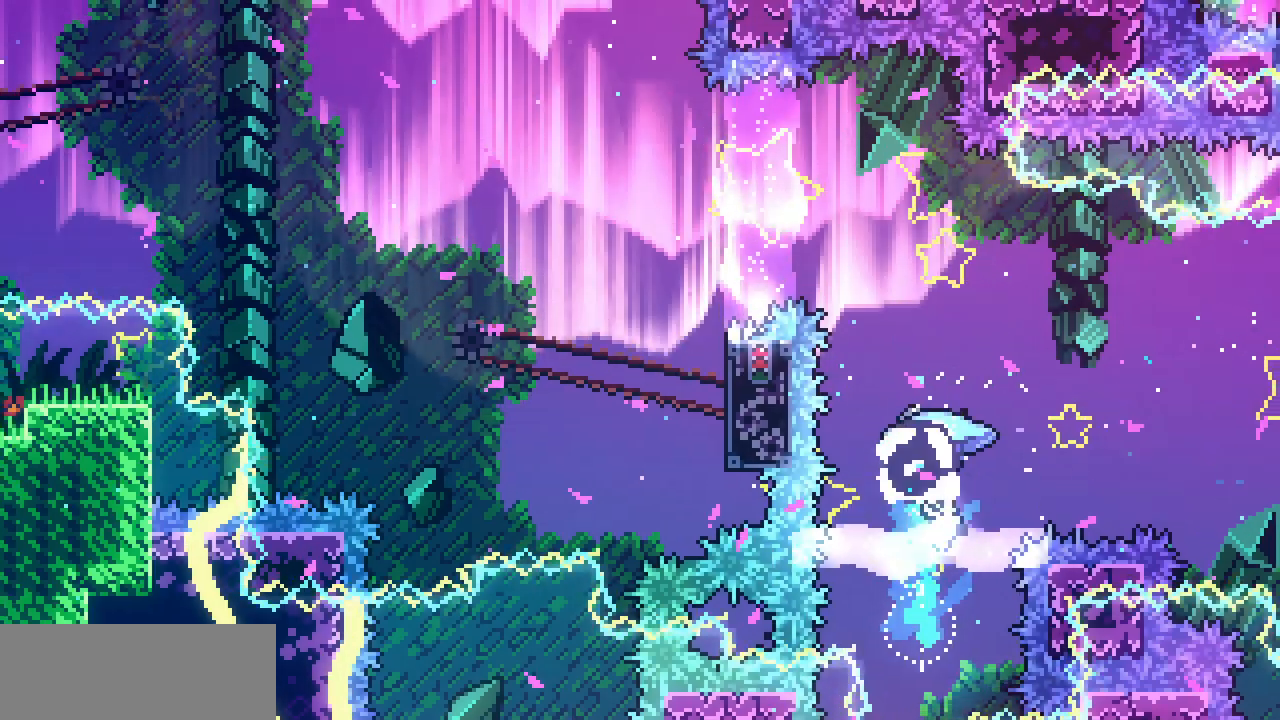
{"keys": ["left", "shift", "up"], "events": [[117, "left", "down"]]}
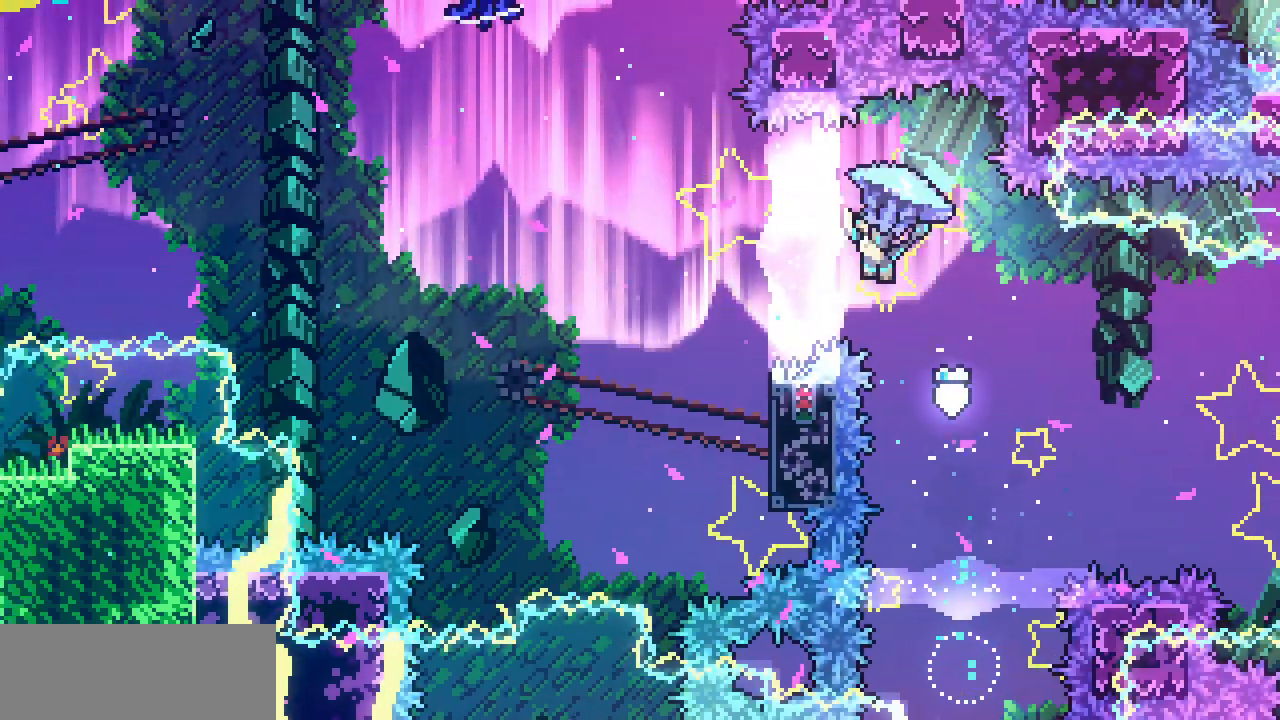
{"keys": ["right", "shift"], "events": [[234, "up", "up"], [367, "left", "up"], [384, "shift", "up"], [467, "right", "down"], [500, "shift", "down"]]}
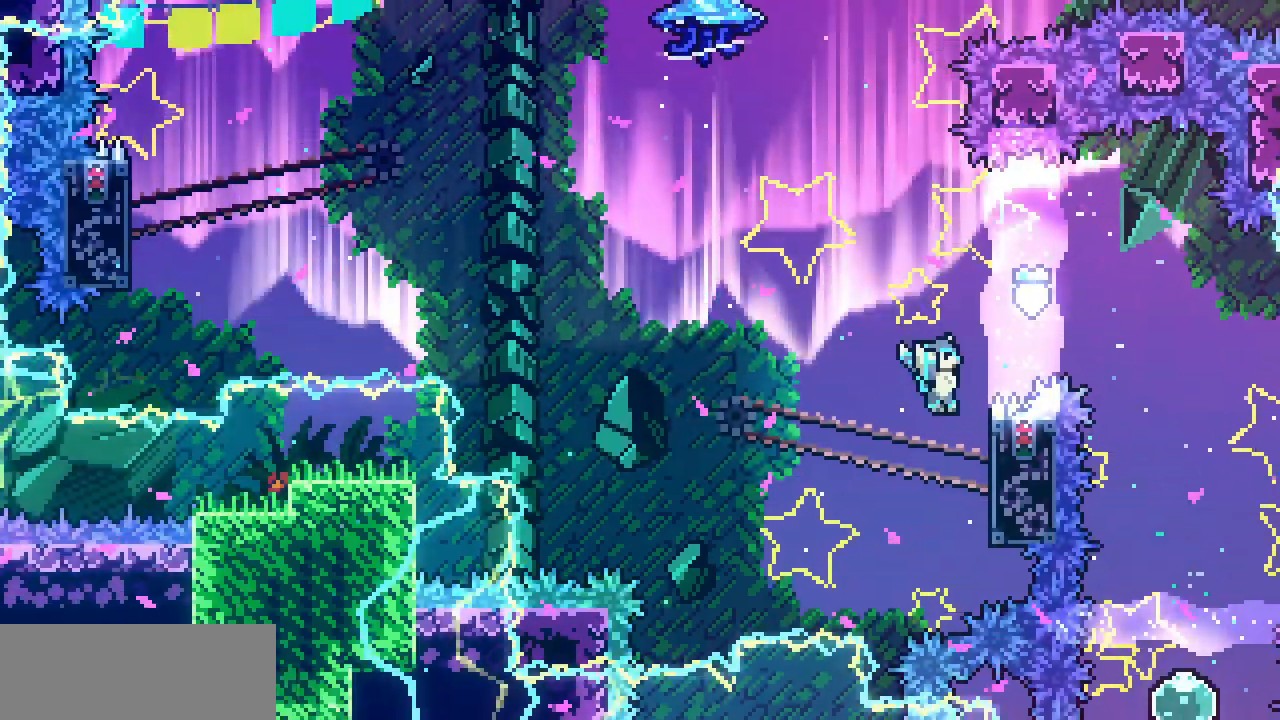
{"keys": ["shift", "up"], "events": [[84, "up", "down"], [334, "right", "up"]]}